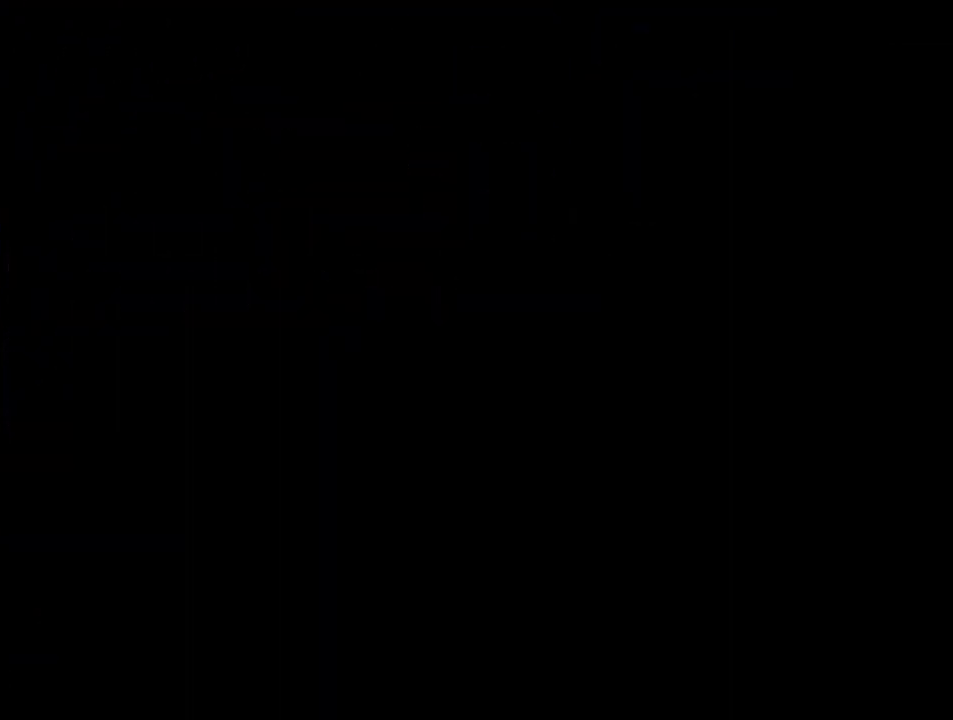
Gameplay with a controller (Nintendo layout); each line is a JSON object with the inputs held at the frame after it. "events" lists button and stick changes between this image and that frame as [ms after this image, input, new state], when the widget could be followed in between. Not read: L1 L3 R1 R3.
{"buttons": [], "left_stick": "center", "events": []}
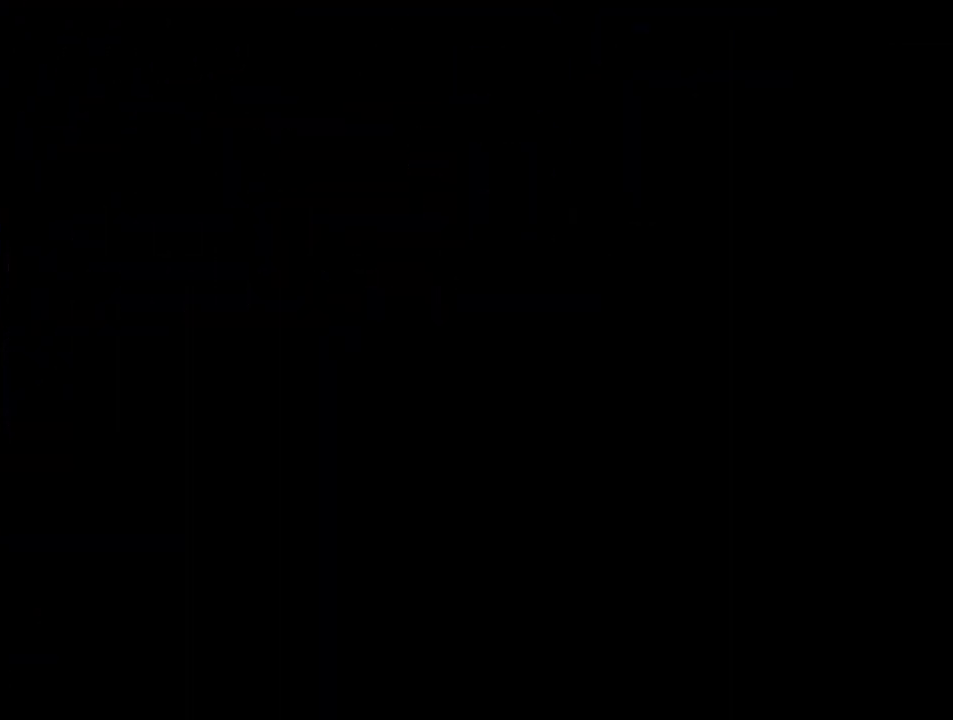
{"buttons": [], "left_stick": "center", "events": []}
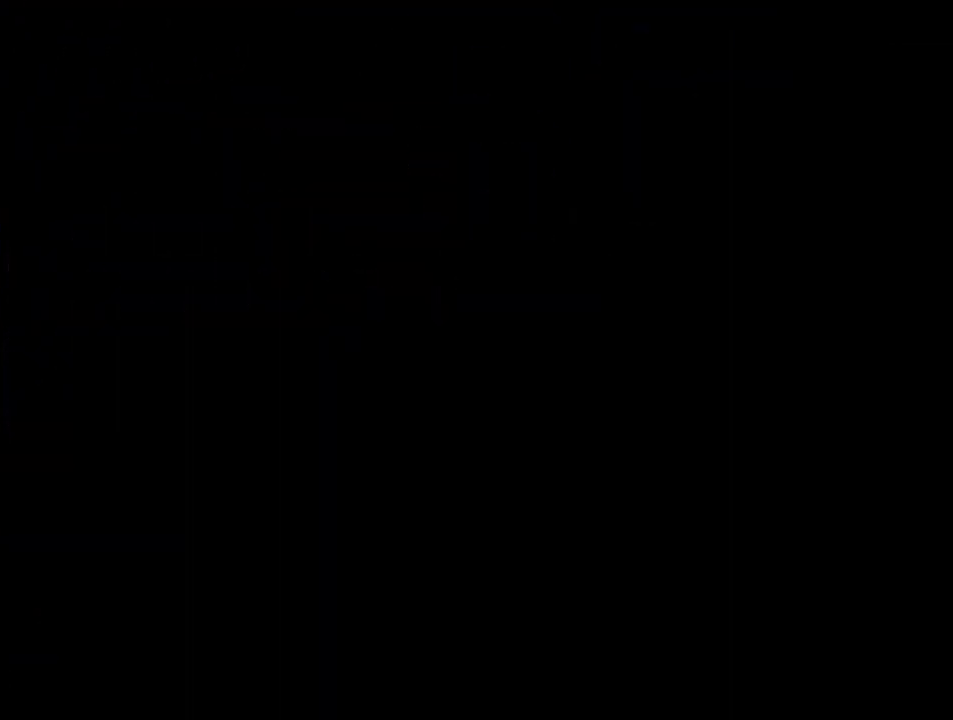
{"buttons": [], "left_stick": "center", "events": []}
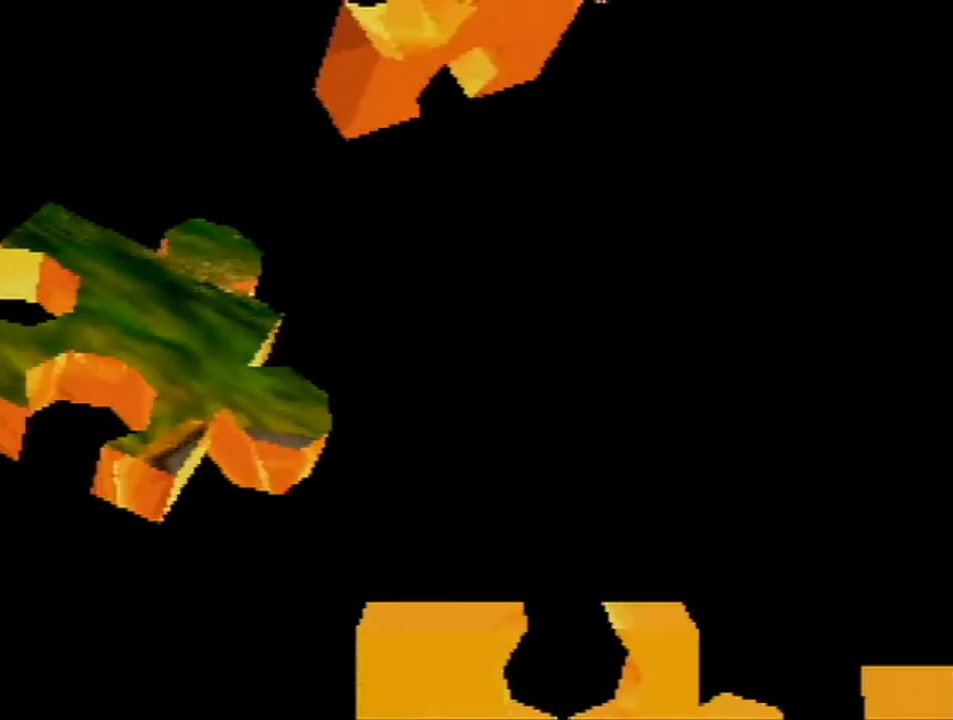
{"buttons": [], "left_stick": "center", "events": []}
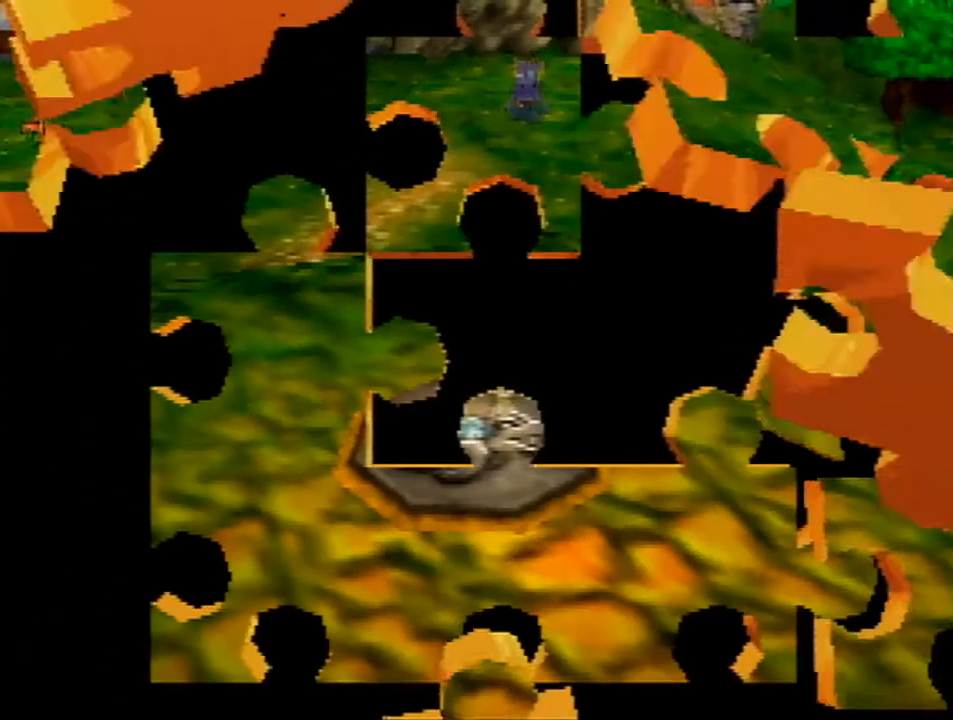
{"buttons": ["Z"], "left_stick": "center", "events": [[300, "Z", "down"]]}
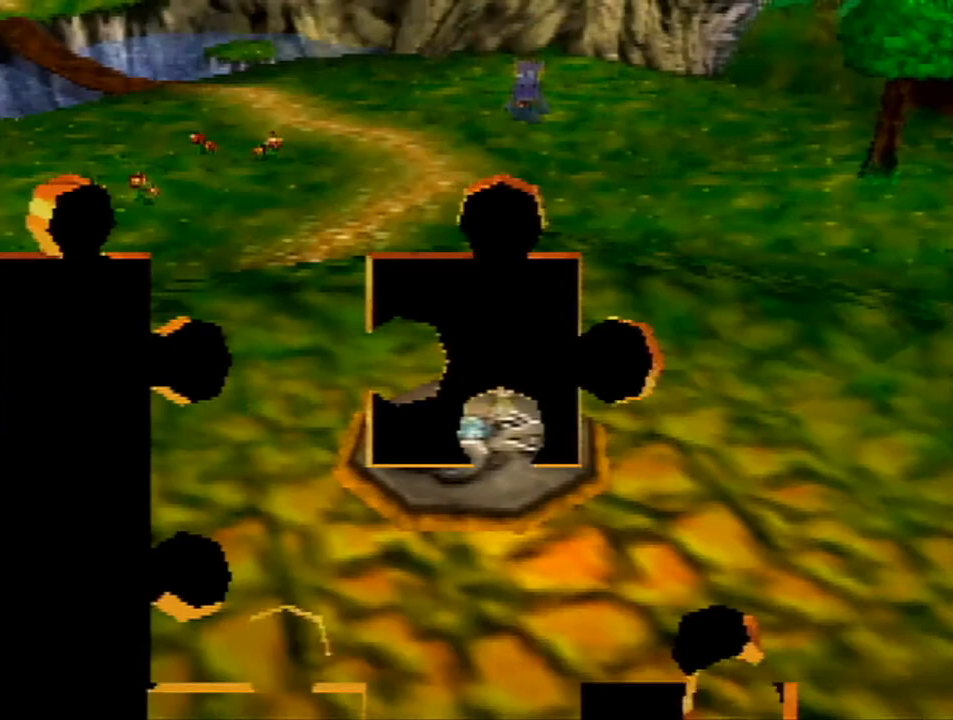
{"buttons": ["Z"], "left_stick": "up-right", "events": [[333, "left_stick", "up-right"]]}
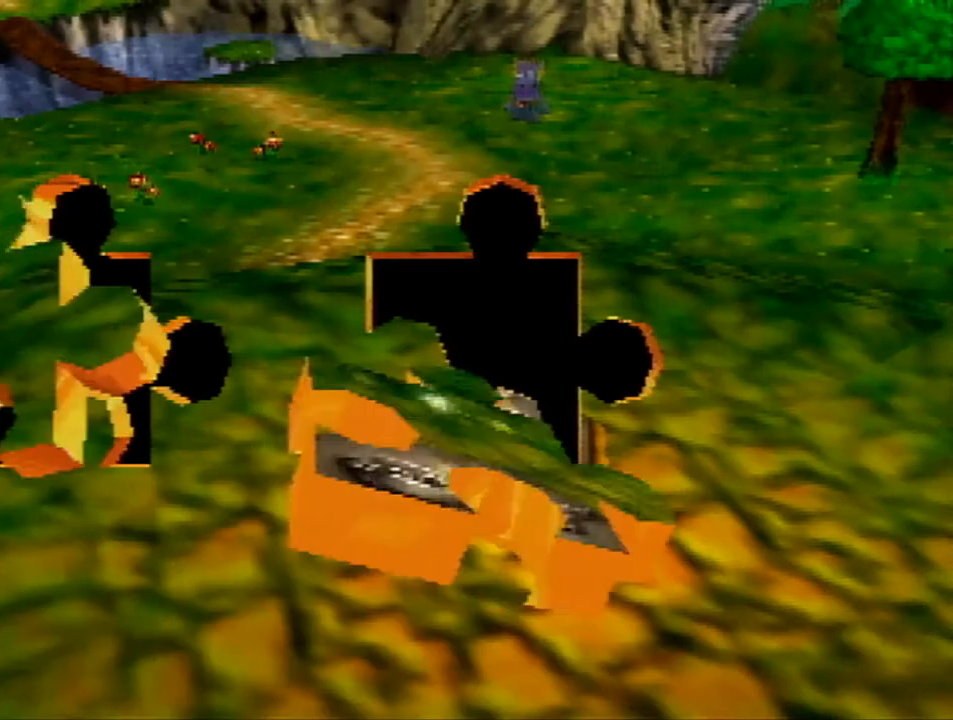
{"buttons": ["Z"], "left_stick": "up-right", "events": []}
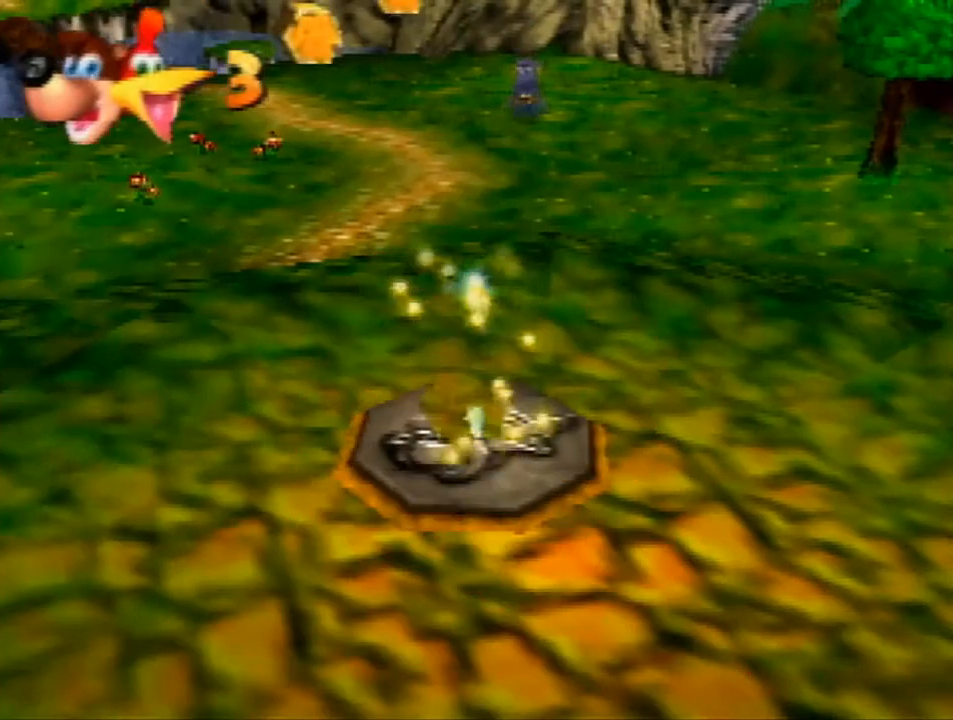
{"buttons": ["Z"], "left_stick": "up-right", "events": [[400, "C_LEFT", "down"], [467, "C_LEFT", "up"]]}
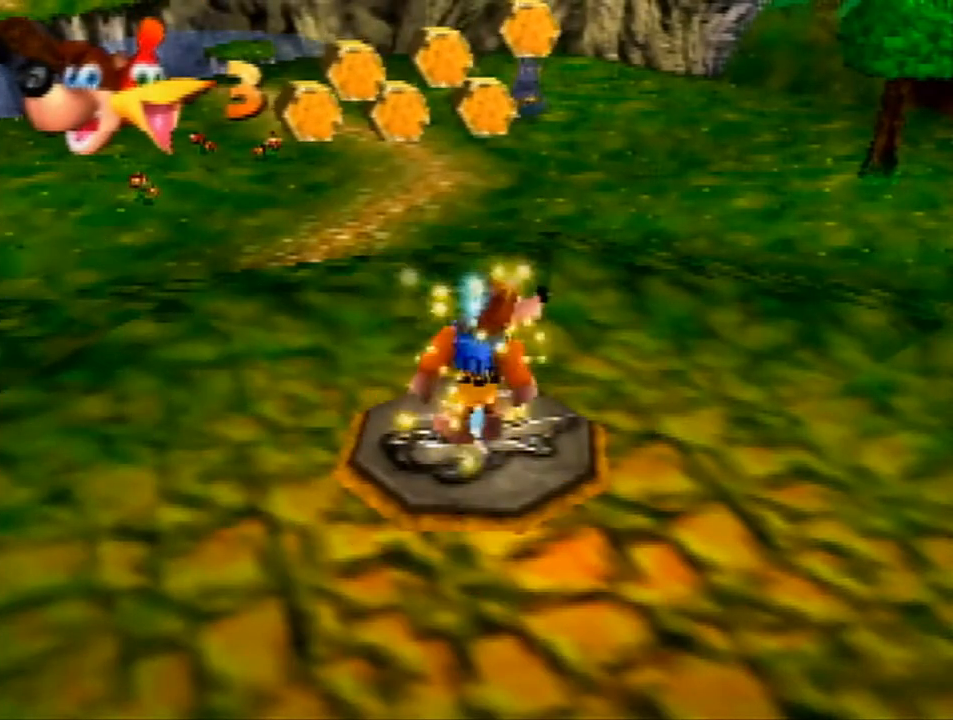
{"buttons": ["Z"], "left_stick": "up-right", "events": [[100, "C_LEFT", "down"], [200, "C_LEFT", "up"], [267, "C_LEFT", "down"], [333, "C_LEFT", "up"], [433, "C_LEFT", "down"], [500, "C_LEFT", "up"]]}
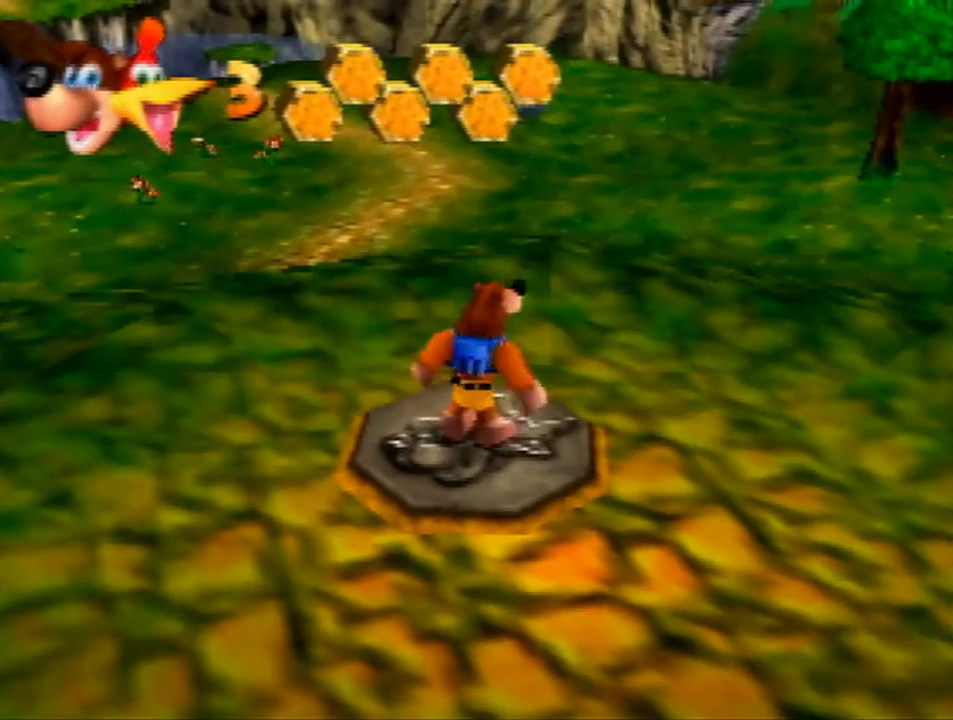
{"buttons": ["Z"], "left_stick": "up-right", "events": [[100, "C_LEFT", "down"], [200, "C_LEFT", "up"]]}
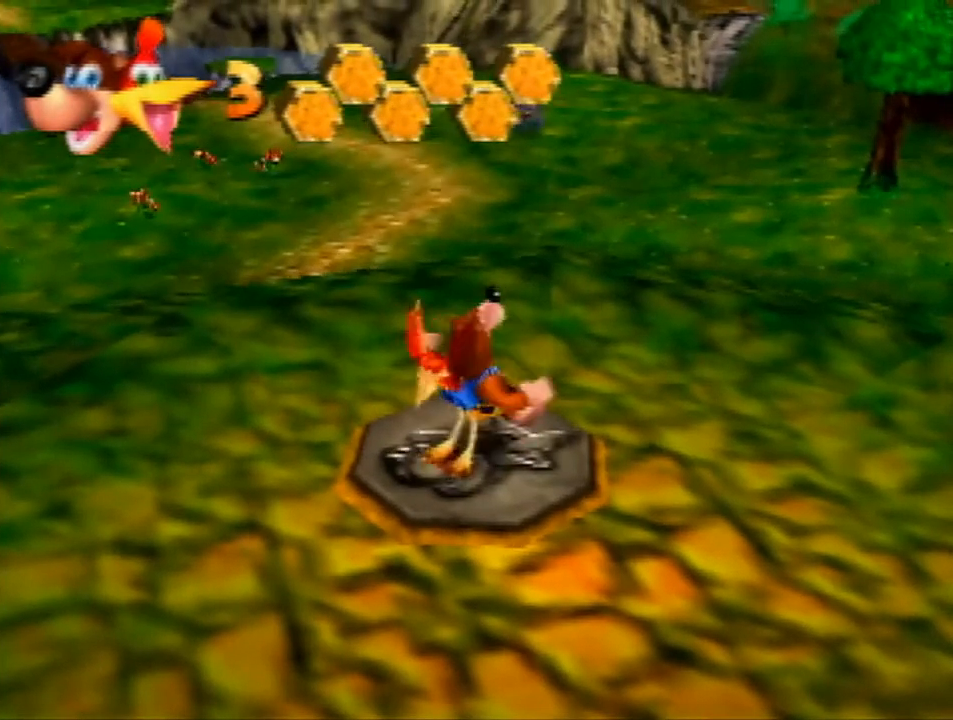
{"buttons": ["Z"], "left_stick": "up-right", "events": [[133, "A", "down"], [267, "A", "up"], [333, "A", "down"], [467, "A", "up"]]}
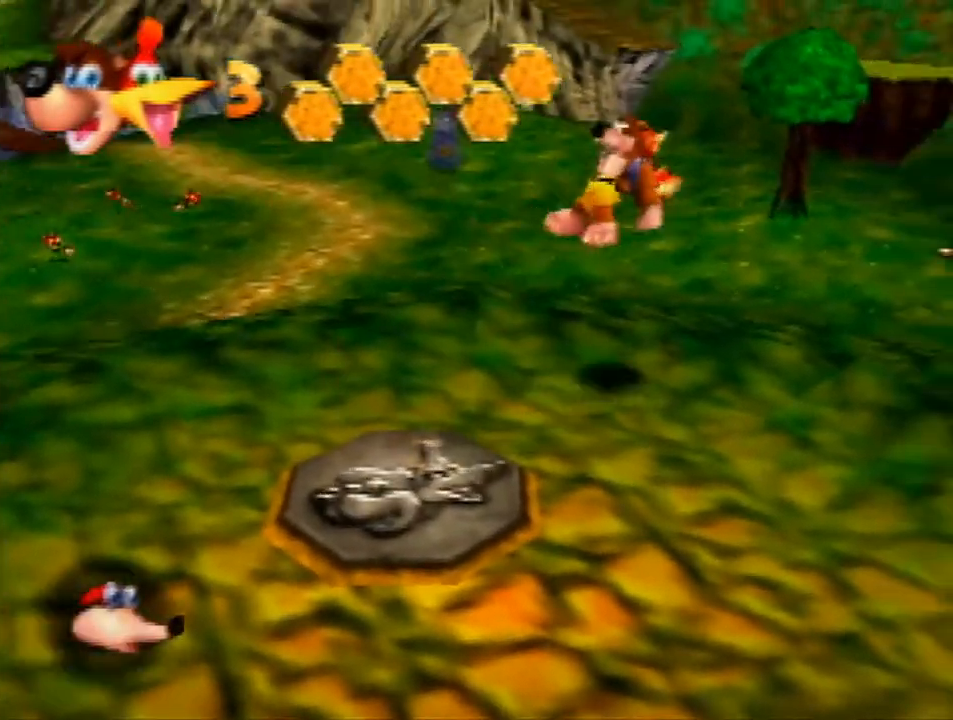
{"buttons": ["Z"], "left_stick": "up-right", "events": []}
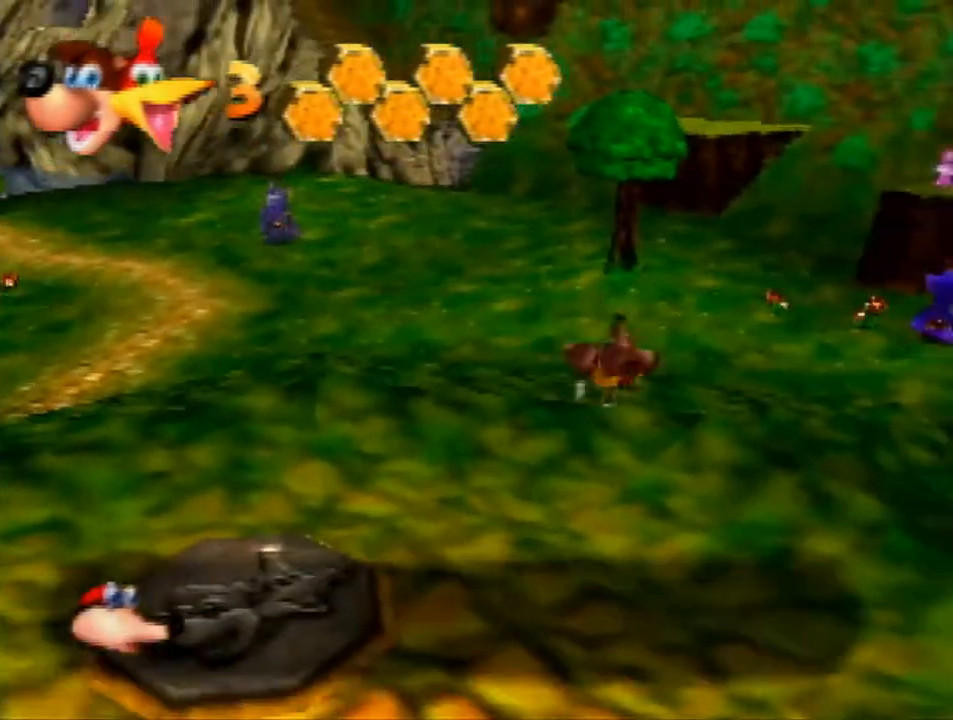
{"buttons": ["Z"], "left_stick": "up-right", "events": [[200, "A", "down"], [233, "A", "up"], [333, "A", "down"], [400, "A", "up"]]}
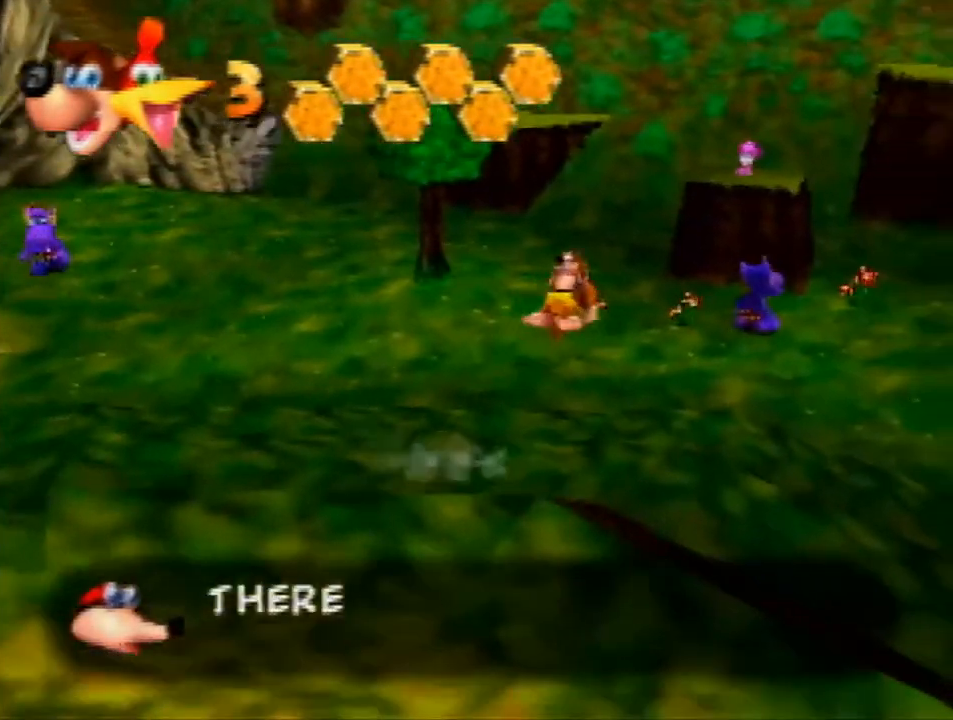
{"buttons": ["Z"], "left_stick": "up-right", "events": []}
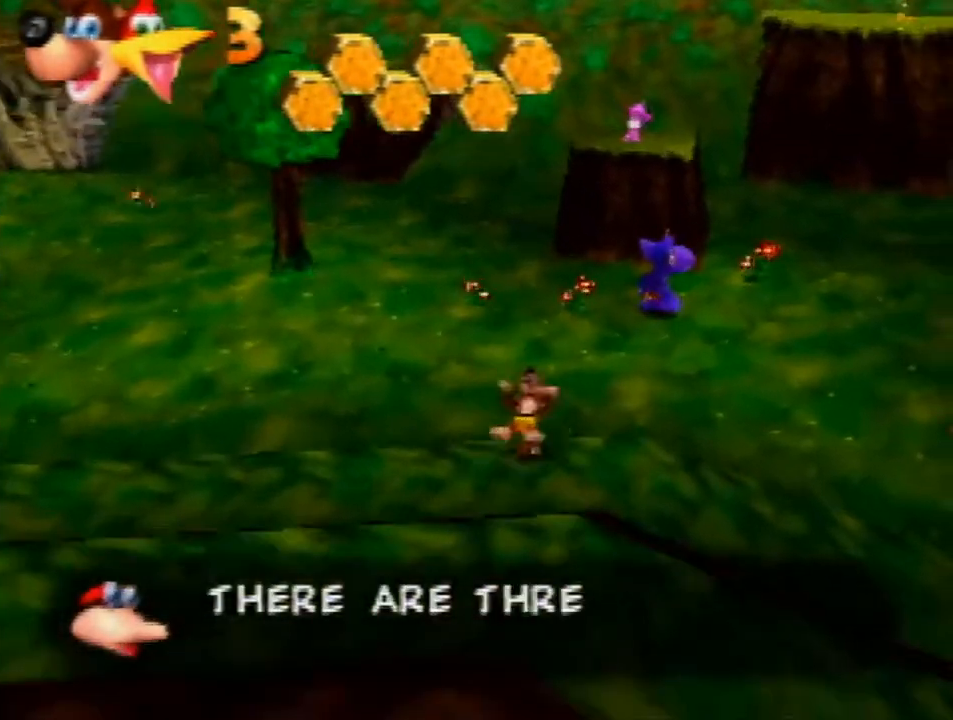
{"buttons": ["Z"], "left_stick": "up", "events": [[33, "A", "down"], [100, "A", "up"], [100, "left_stick", "up"]]}
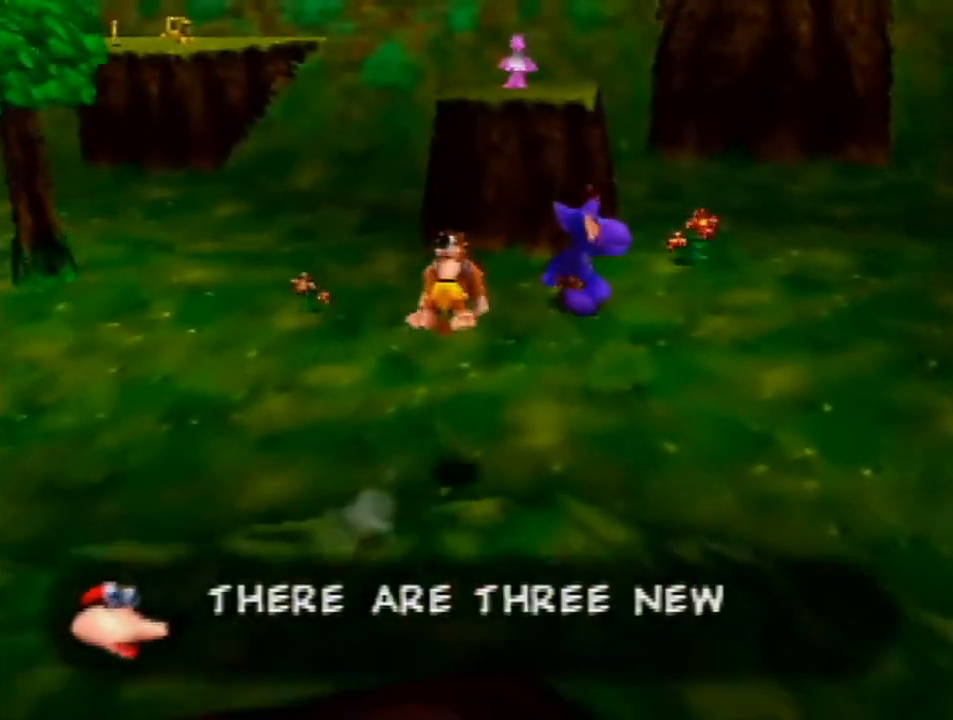
{"buttons": ["Z"], "left_stick": "up", "events": [[300, "A", "down"], [400, "A", "up"]]}
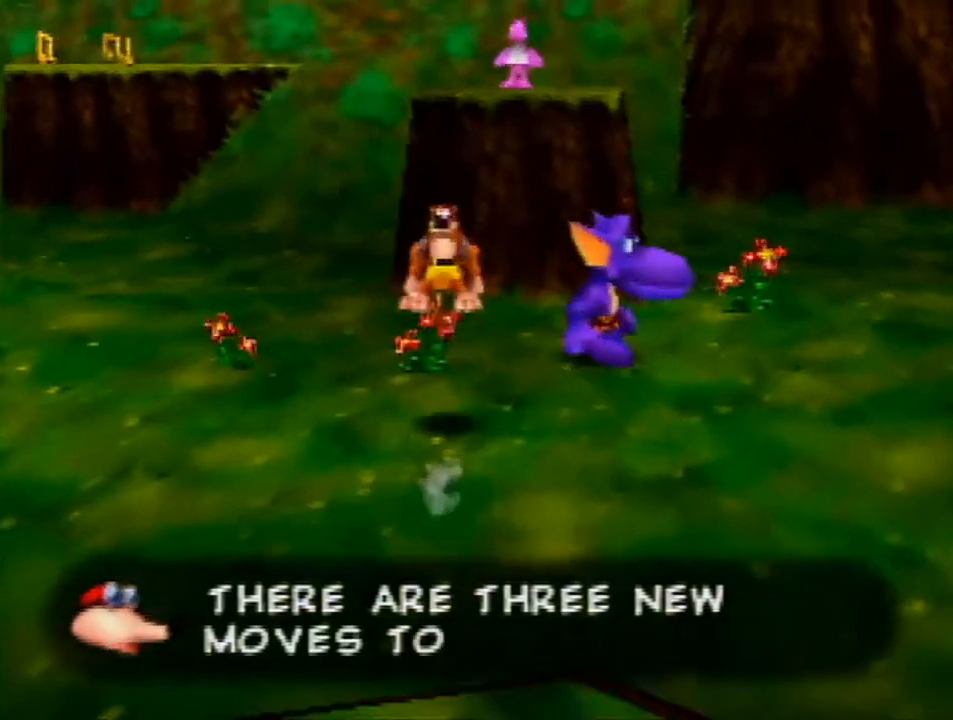
{"buttons": ["Z"], "left_stick": "up", "events": [[33, "C_DOWN", "down"], [167, "C_DOWN", "up"]]}
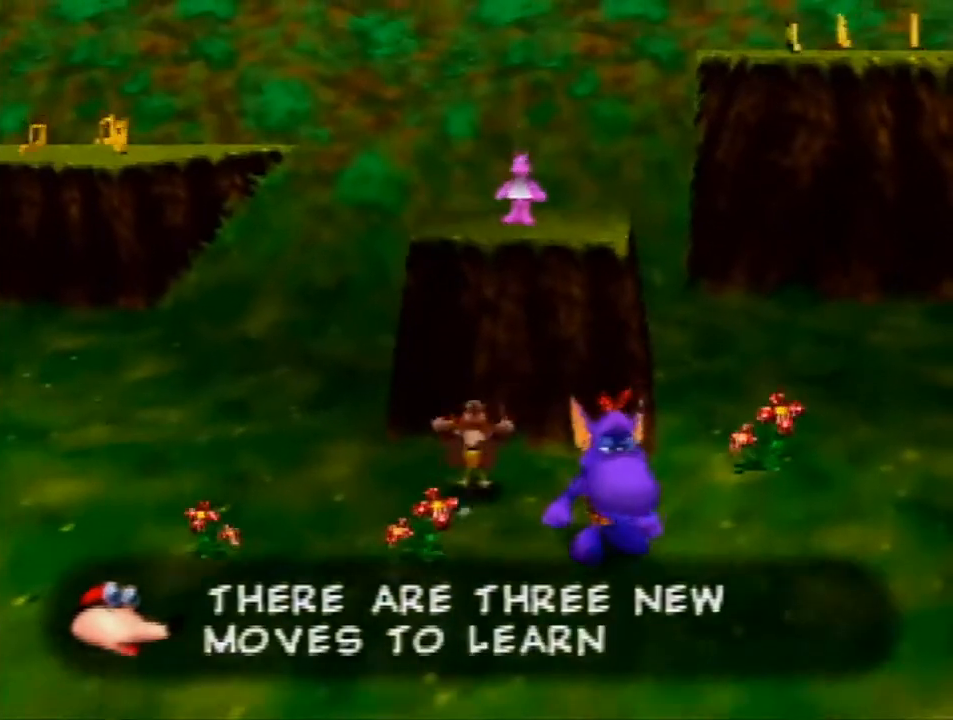
{"buttons": ["Z"], "left_stick": "center", "events": [[33, "left_stick", "center"]]}
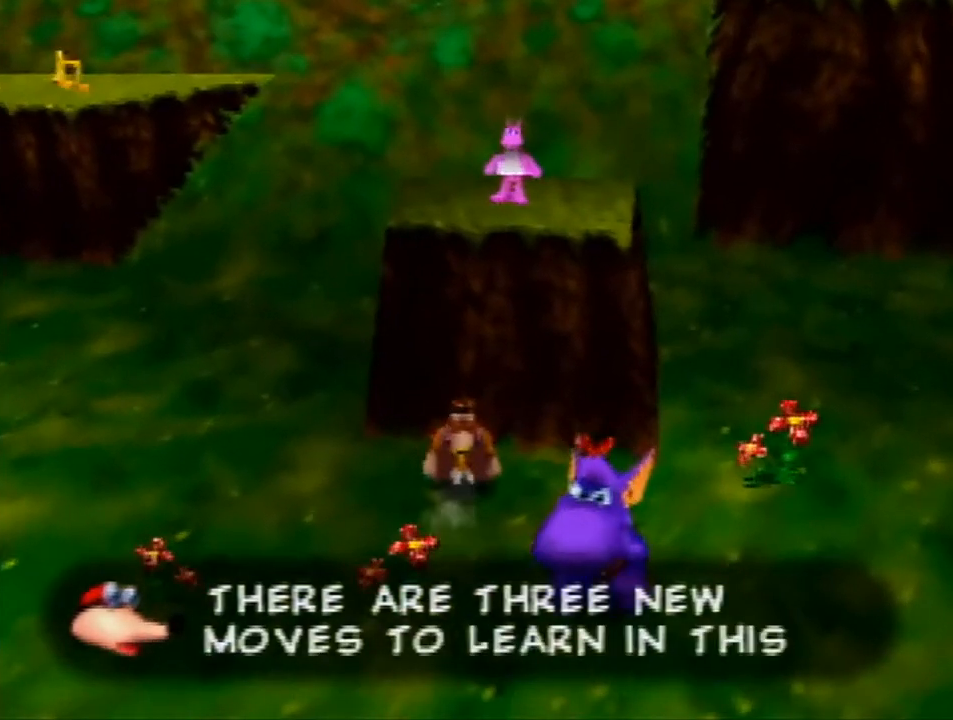
{"buttons": ["Z"], "left_stick": "center", "events": []}
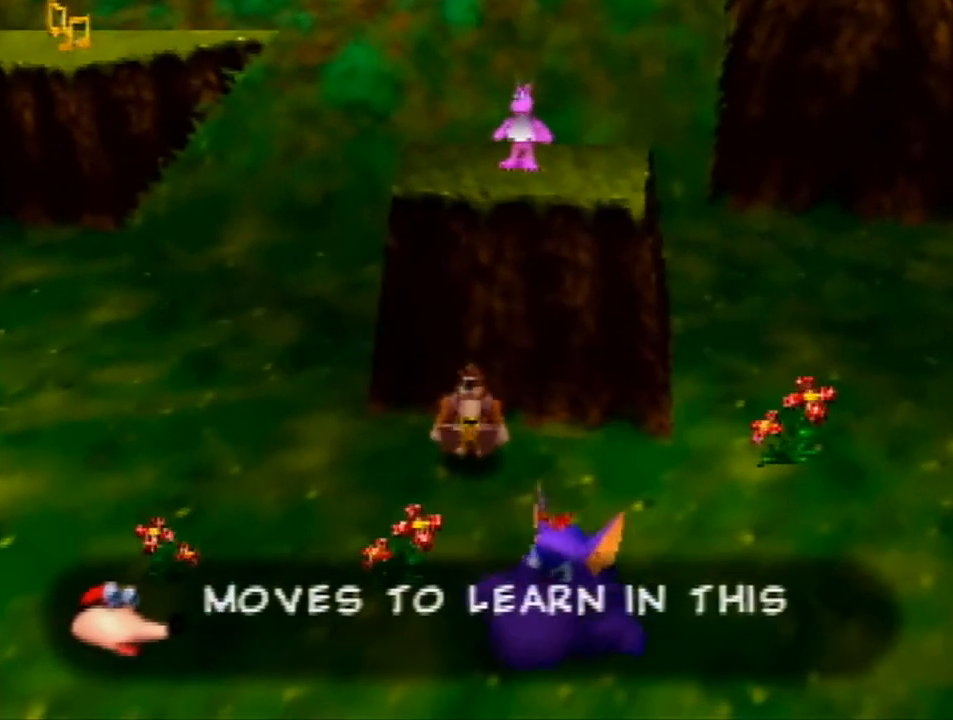
{"buttons": ["Z"], "left_stick": "center", "events": [[67, "left_stick", "up-right"], [233, "left_stick", "up"], [400, "left_stick", "center"]]}
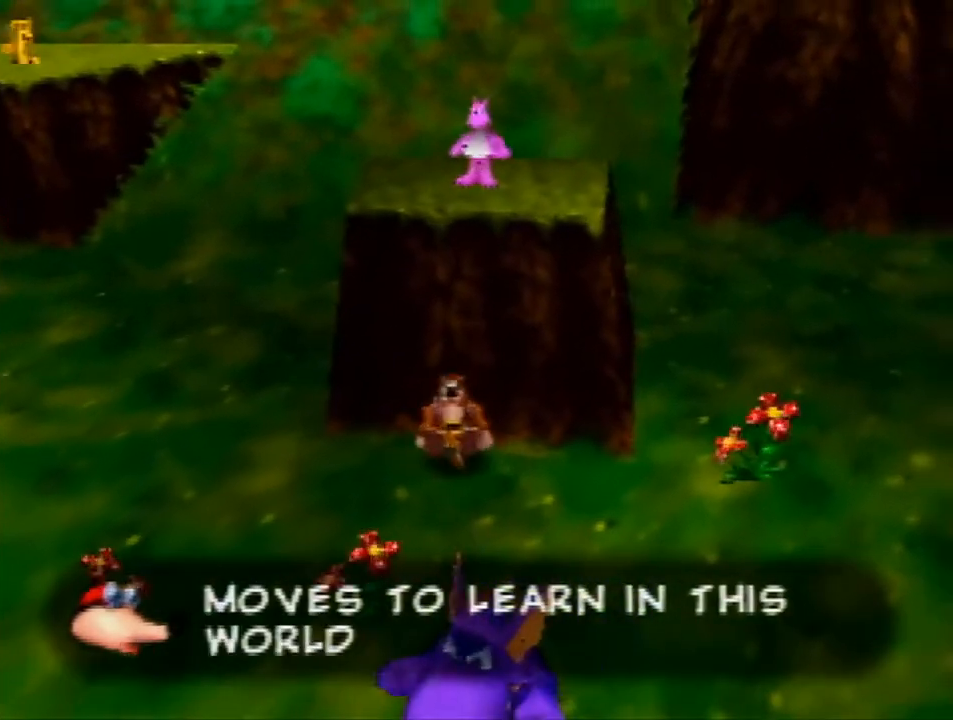
{"buttons": ["Z"], "left_stick": "center", "events": []}
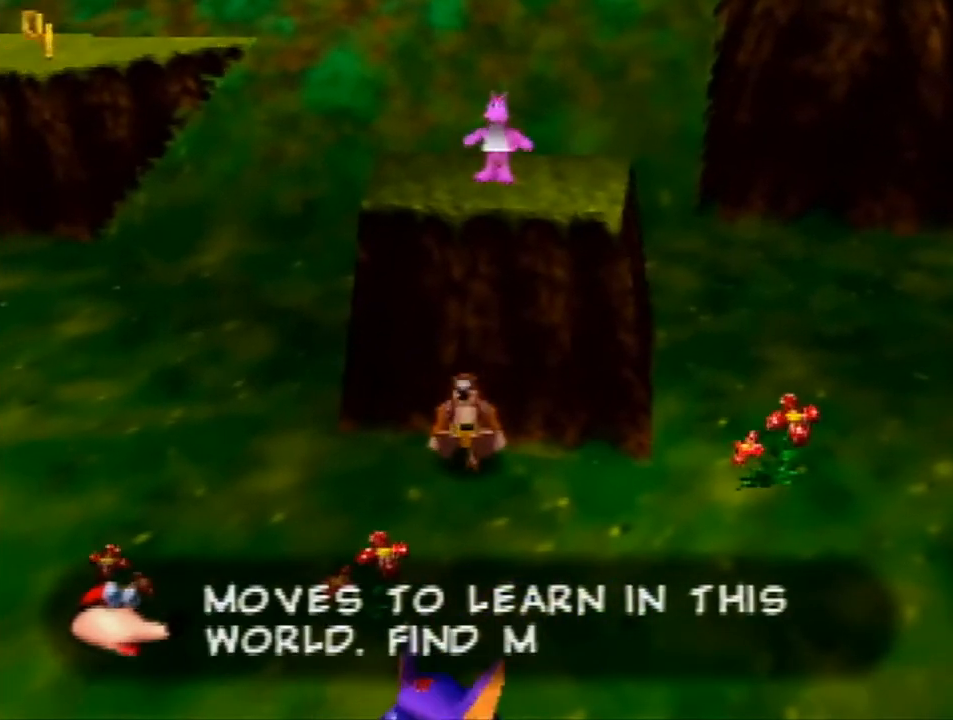
{"buttons": ["Z"], "left_stick": "center", "events": []}
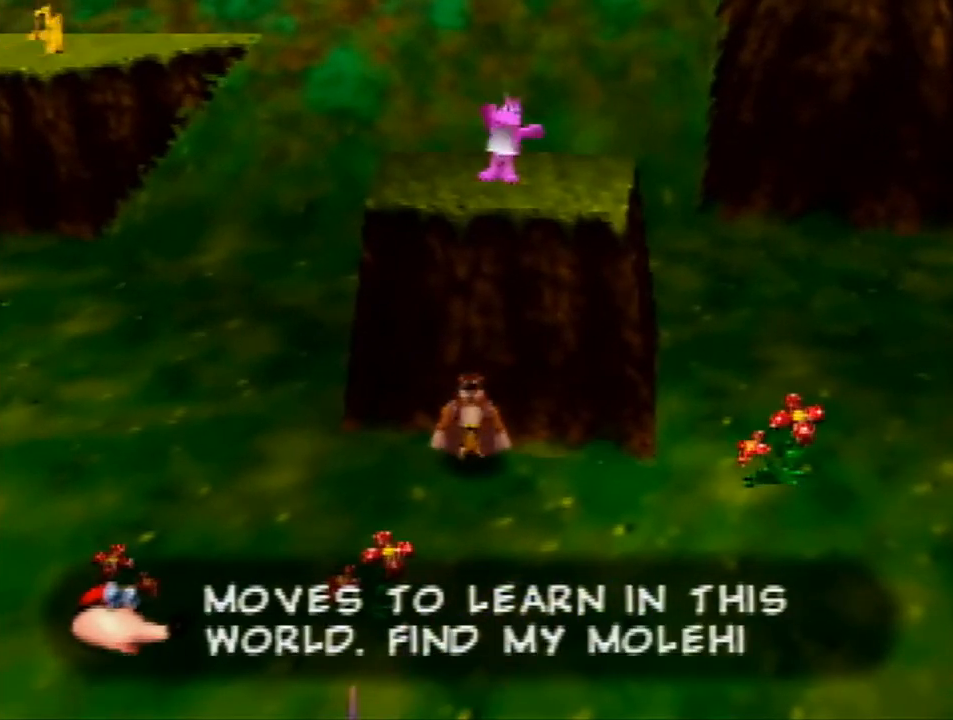
{"buttons": ["Z"], "left_stick": "center", "events": []}
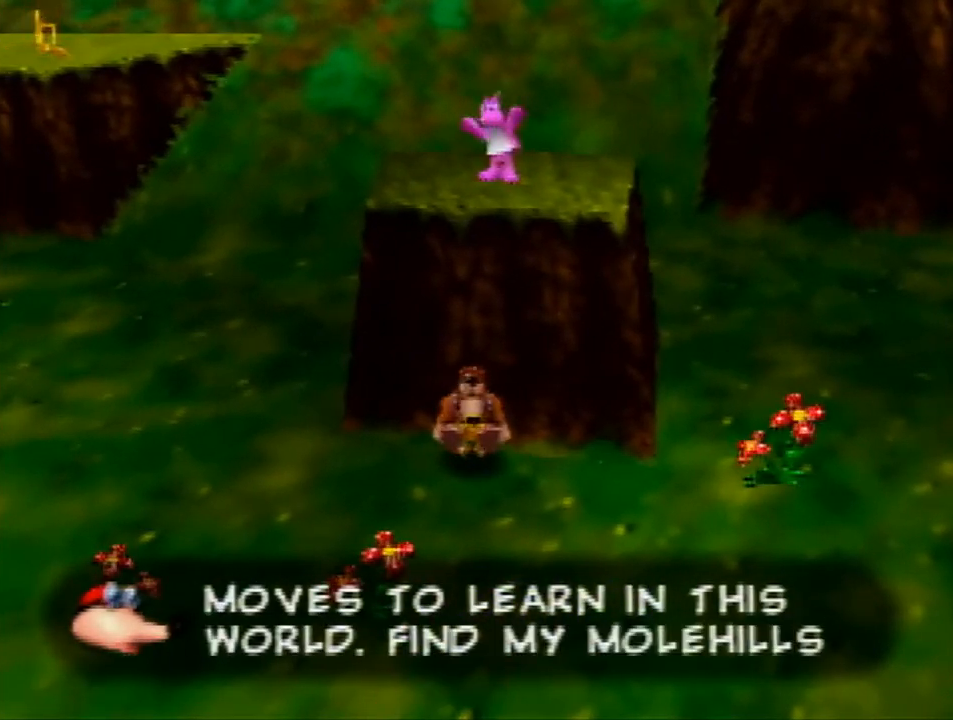
{"buttons": ["A", "Z"], "left_stick": "up", "events": [[67, "left_stick", "up-right"], [167, "A", "down"], [167, "left_stick", "up"]]}
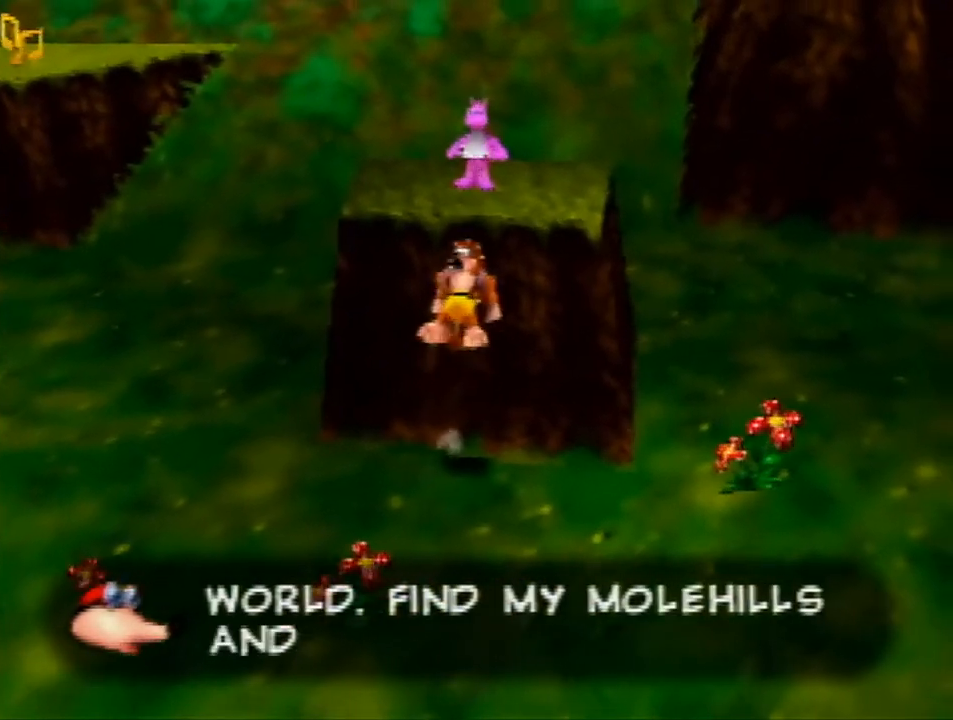
{"buttons": ["A", "Z"], "left_stick": "up", "events": []}
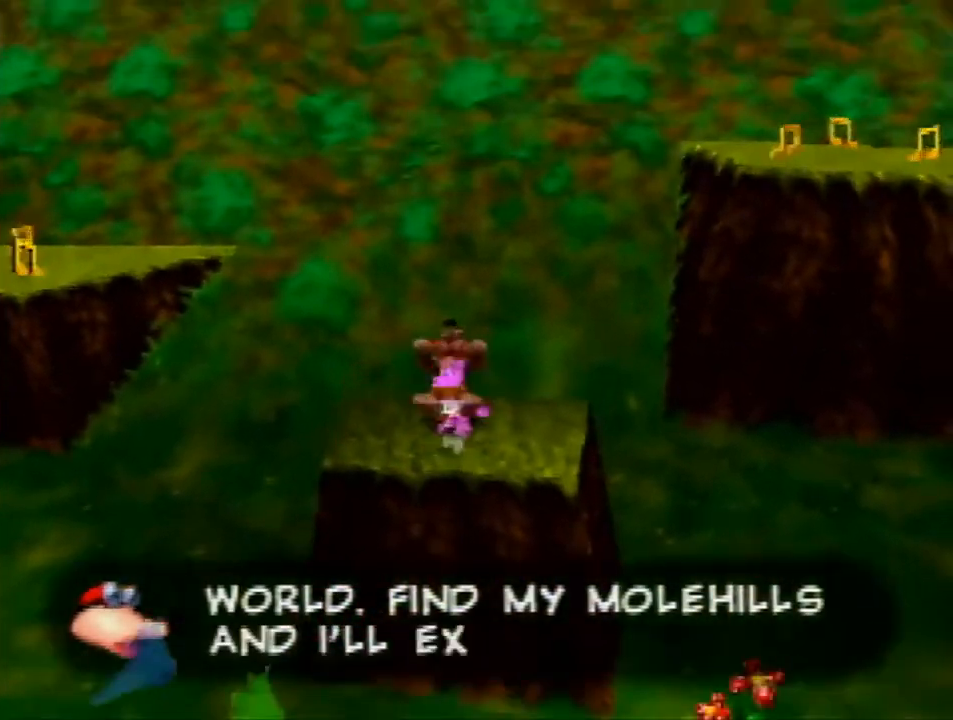
{"buttons": ["Z"], "left_stick": "down", "events": [[100, "A", "up"], [300, "left_stick", "down"]]}
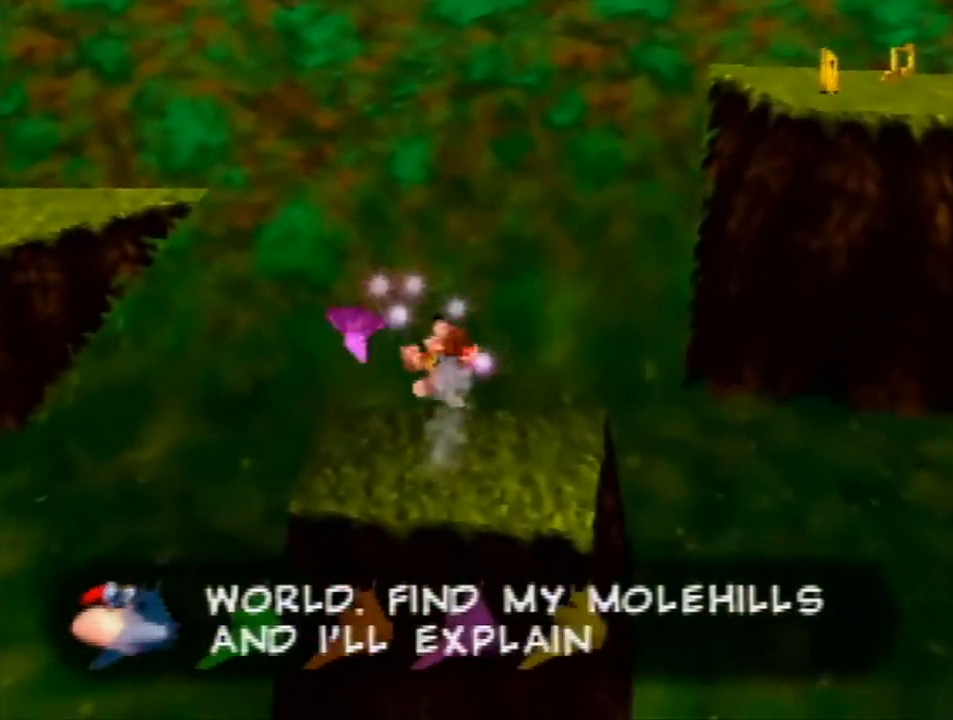
{"buttons": ["Z"], "left_stick": "down", "events": []}
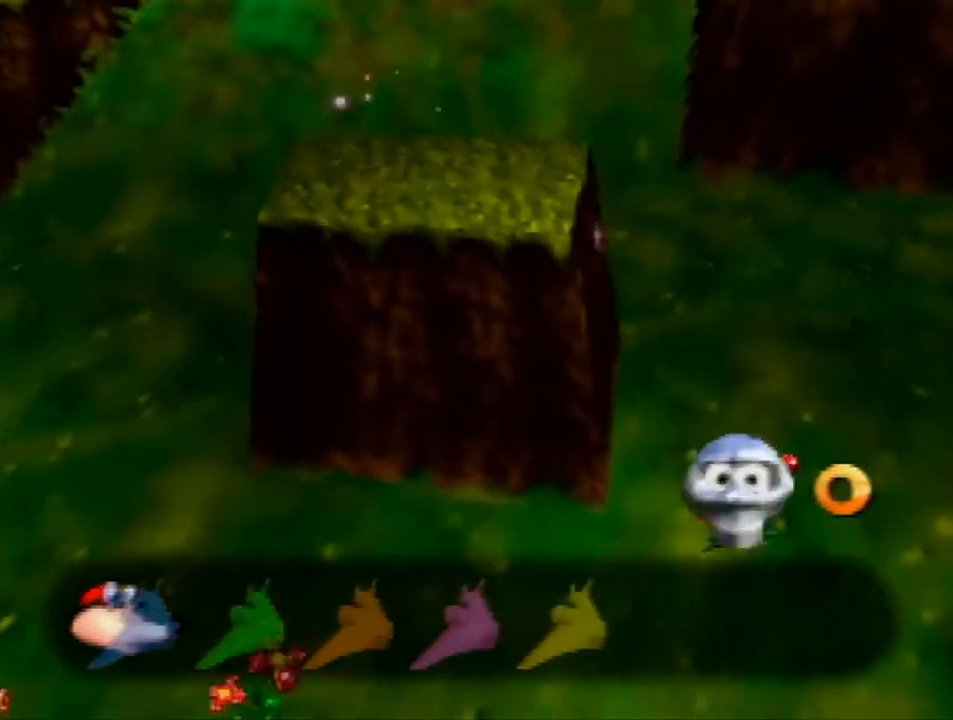
{"buttons": ["Z"], "left_stick": "up-right", "events": [[67, "left_stick", "up-right"], [133, "A", "down"], [233, "A", "up"]]}
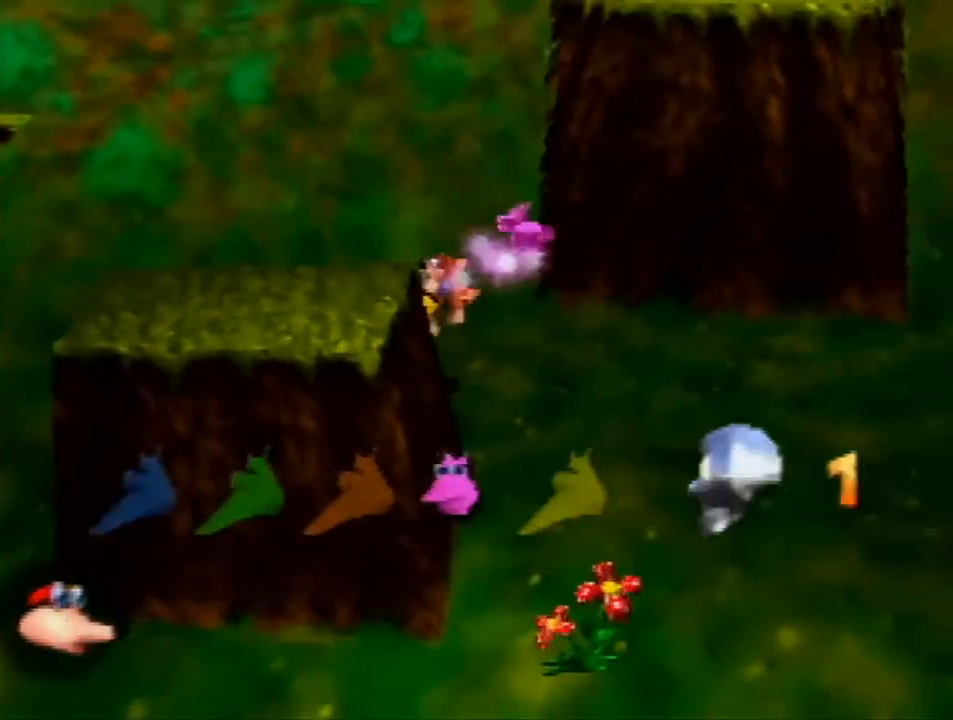
{"buttons": ["A", "Z"], "left_stick": "down", "events": [[67, "left_stick", "up"], [267, "left_stick", "center"], [367, "A", "down"], [500, "left_stick", "down"]]}